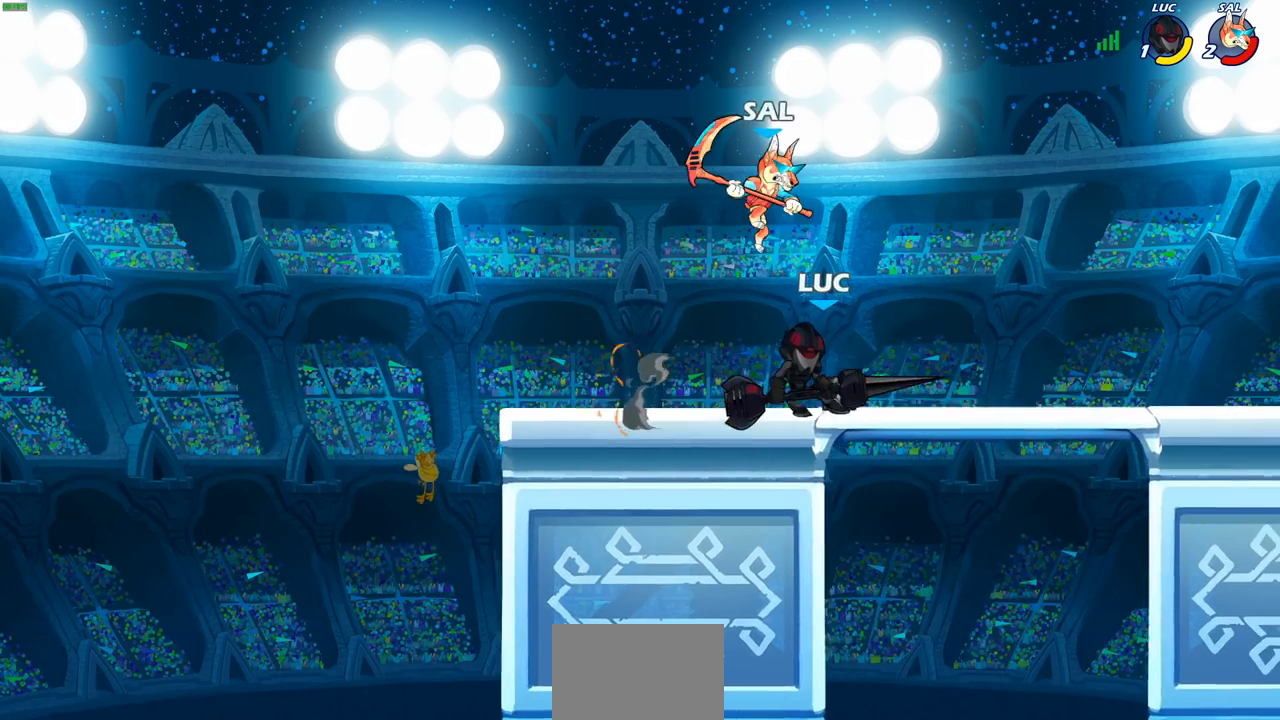
Gameplay with a controller (PlayStation layout); each line is a JSON object with the inputs held at the frame after it. "events" lists button and stick changes between this image and that frame as [ms after this image, input, new state], when the widget could be followed in between.
{"buttons": [], "left_stick": "down-left", "right_stick": "center", "events": [[50, "left_stick", "left"], [250, "left_stick", "down"], [317, "left_stick", "down-right"], [467, "left_stick", "down-left"]]}
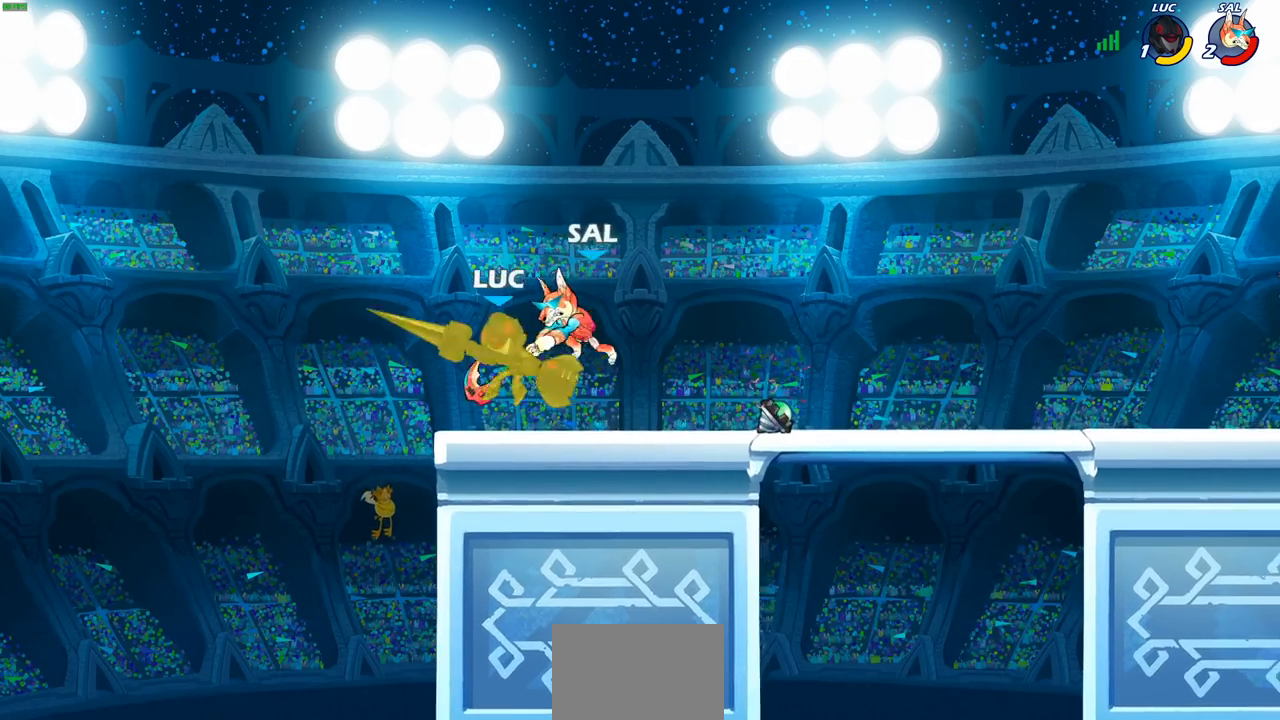
{"buttons": ["R2"], "left_stick": "up", "right_stick": "center", "events": [[33, "left_stick", "center"], [300, "CROSS", "down"], [300, "left_stick", "up"], [350, "R2", "down"], [417, "CROSS", "up"]]}
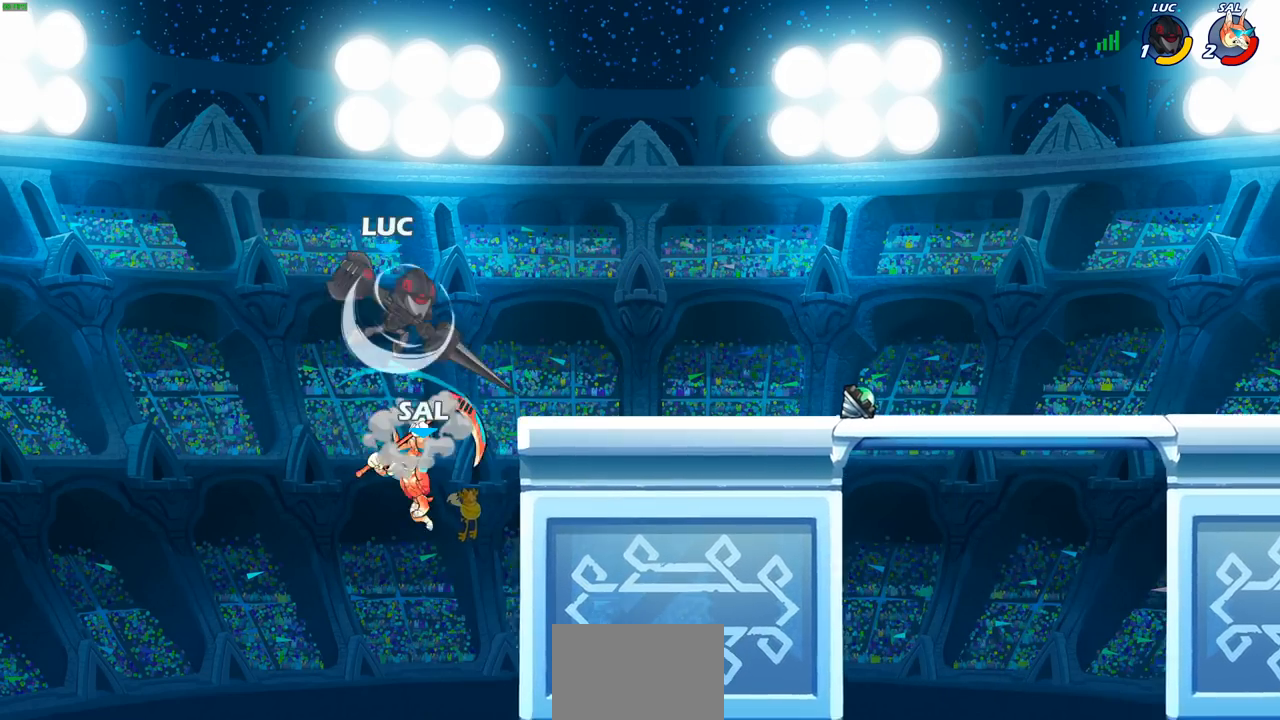
{"buttons": [], "left_stick": "center", "right_stick": "center", "events": [[17, "R2", "up"], [67, "left_stick", "down-left"], [383, "SQUARE", "down"], [433, "SQUARE", "up"], [500, "left_stick", "center"]]}
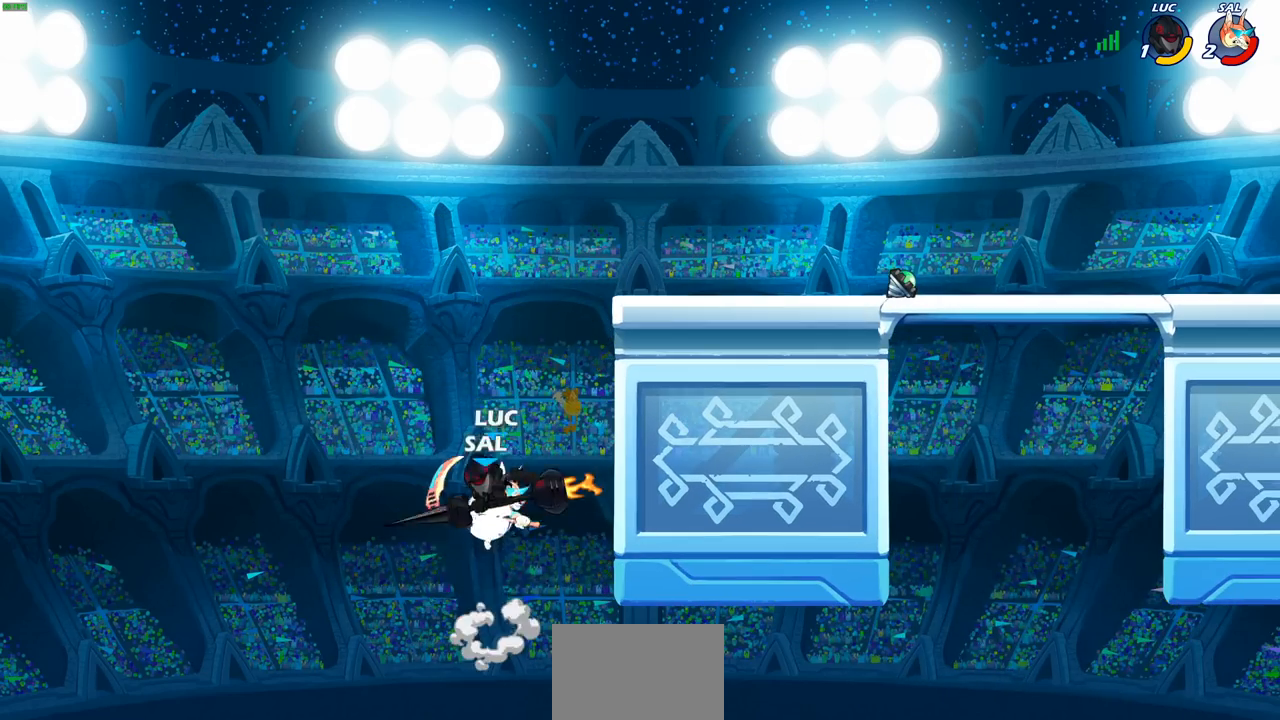
{"buttons": [], "left_stick": "right", "right_stick": "center", "events": [[383, "left_stick", "right"]]}
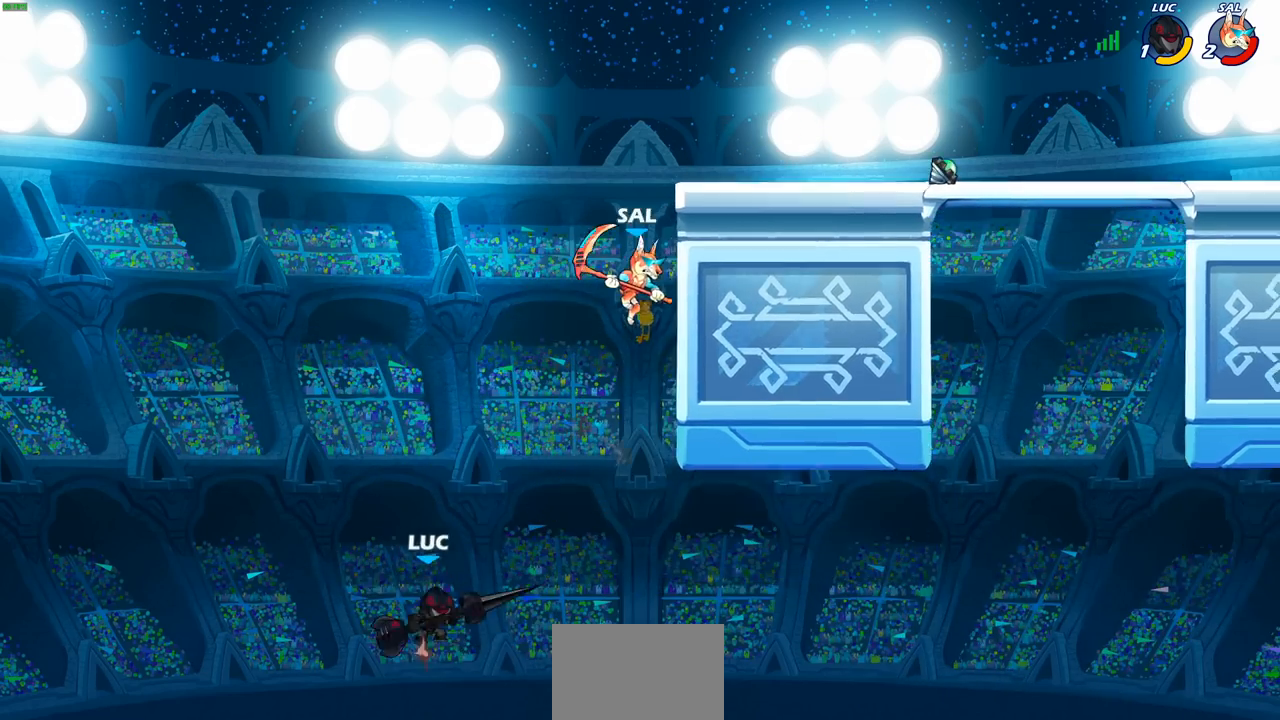
{"buttons": ["CIRCLE"], "left_stick": "center", "right_stick": "center", "events": [[17, "CROSS", "down"], [200, "CROSS", "up"], [250, "CROSS", "down"], [350, "CIRCLE", "down"], [350, "CROSS", "up"], [367, "left_stick", "center"]]}
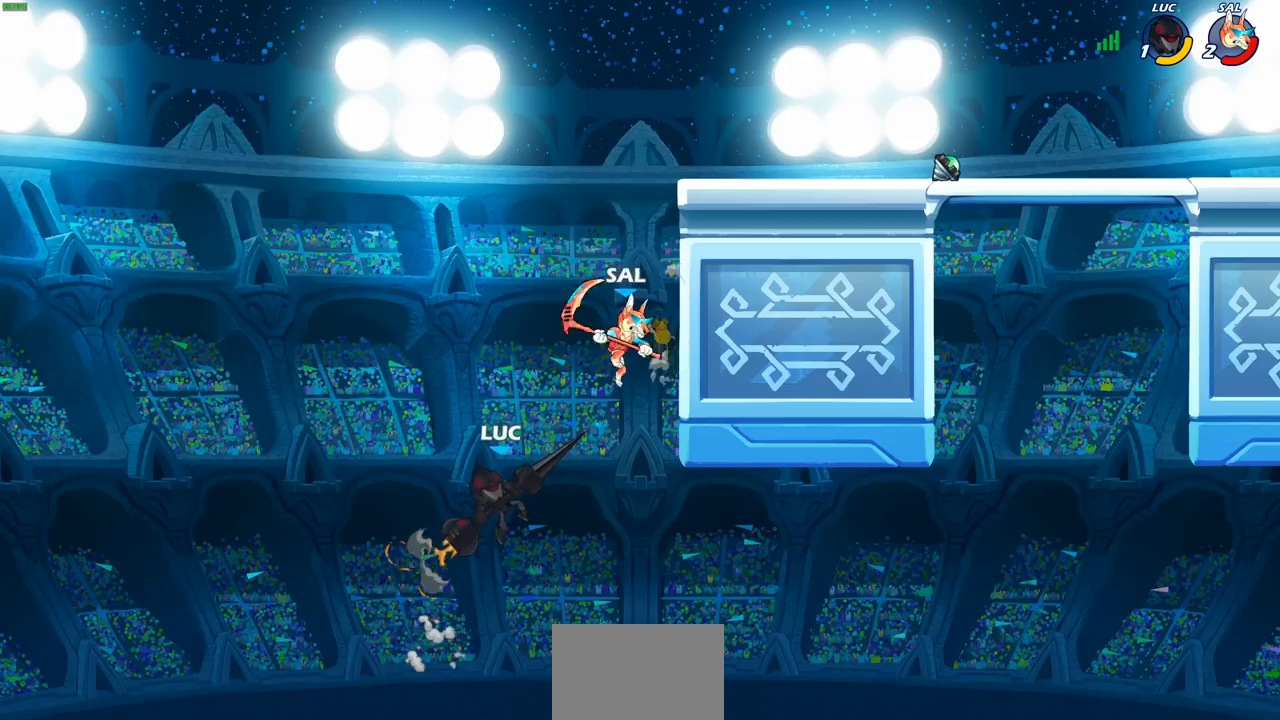
{"buttons": [], "left_stick": "up", "right_stick": "center", "events": [[350, "CIRCLE", "up"], [433, "left_stick", "up"]]}
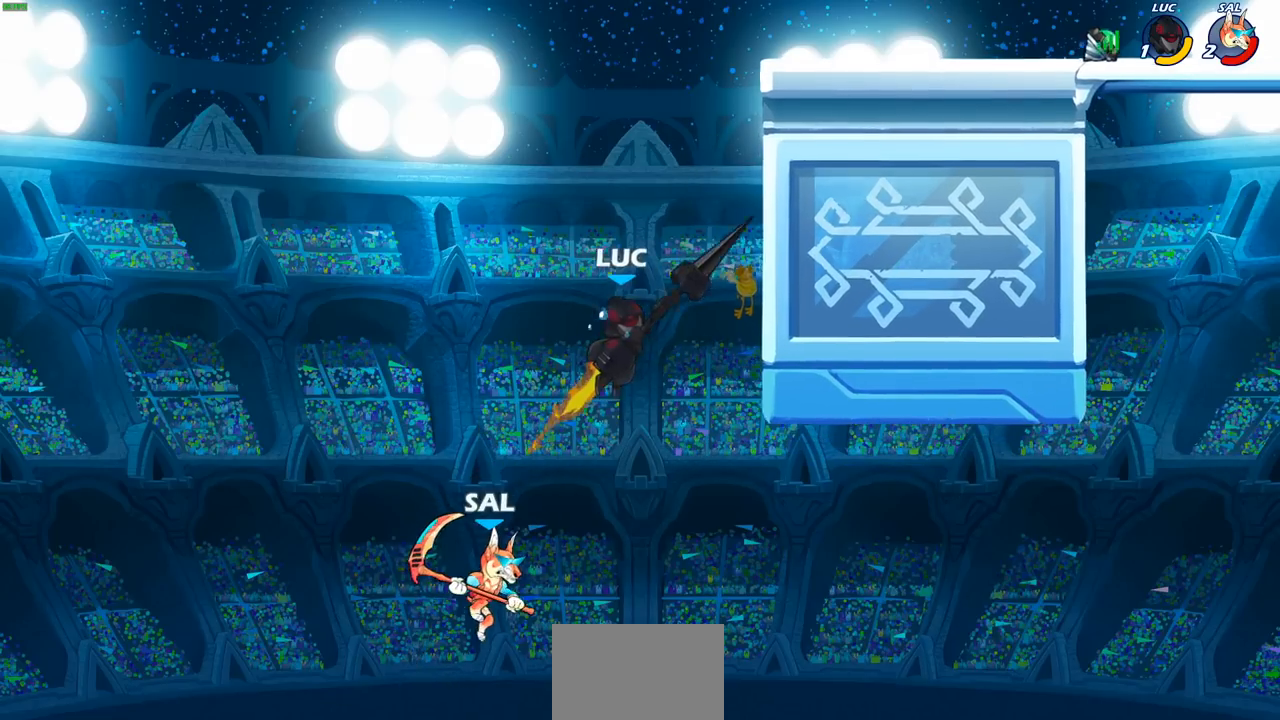
{"buttons": [], "left_stick": "up-right", "right_stick": "center", "events": [[150, "left_stick", "right"], [333, "left_stick", "up-left"], [383, "CROSS", "down"], [483, "left_stick", "up-right"], [500, "CROSS", "up"]]}
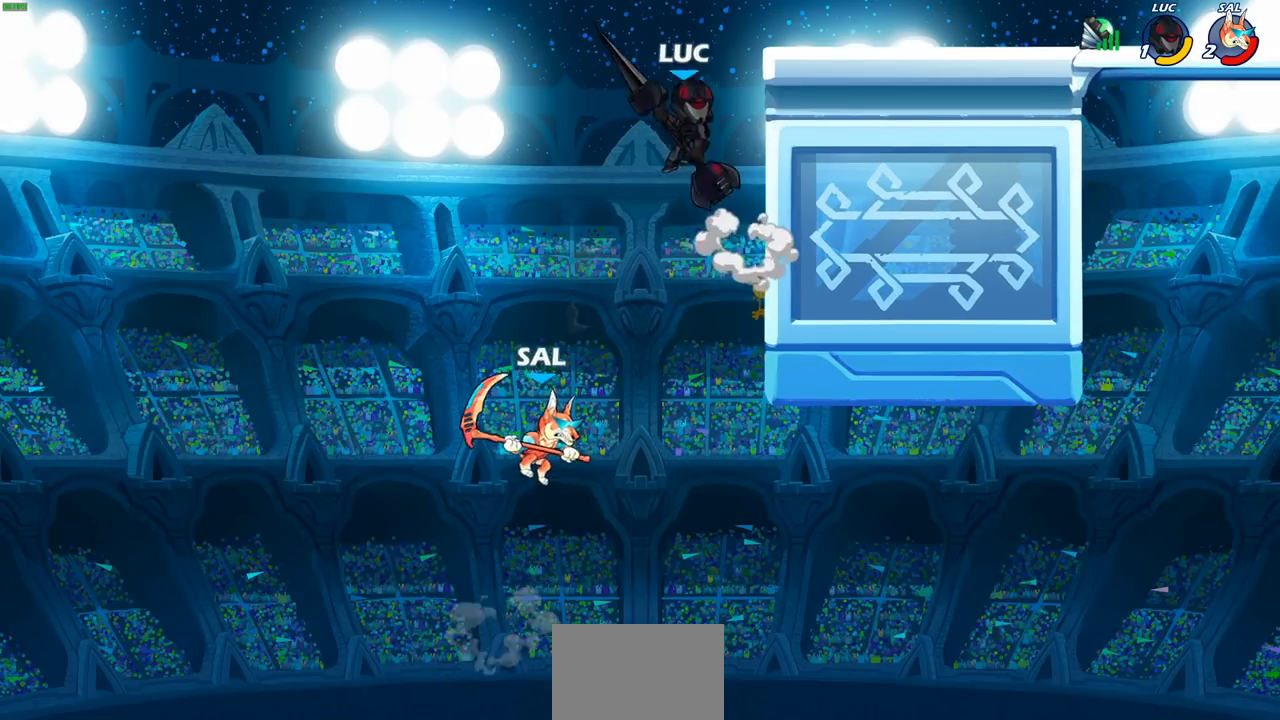
{"buttons": [], "left_stick": "center", "right_stick": "center", "events": [[33, "left_stick", "right"], [300, "left_stick", "up"], [400, "left_stick", "center"]]}
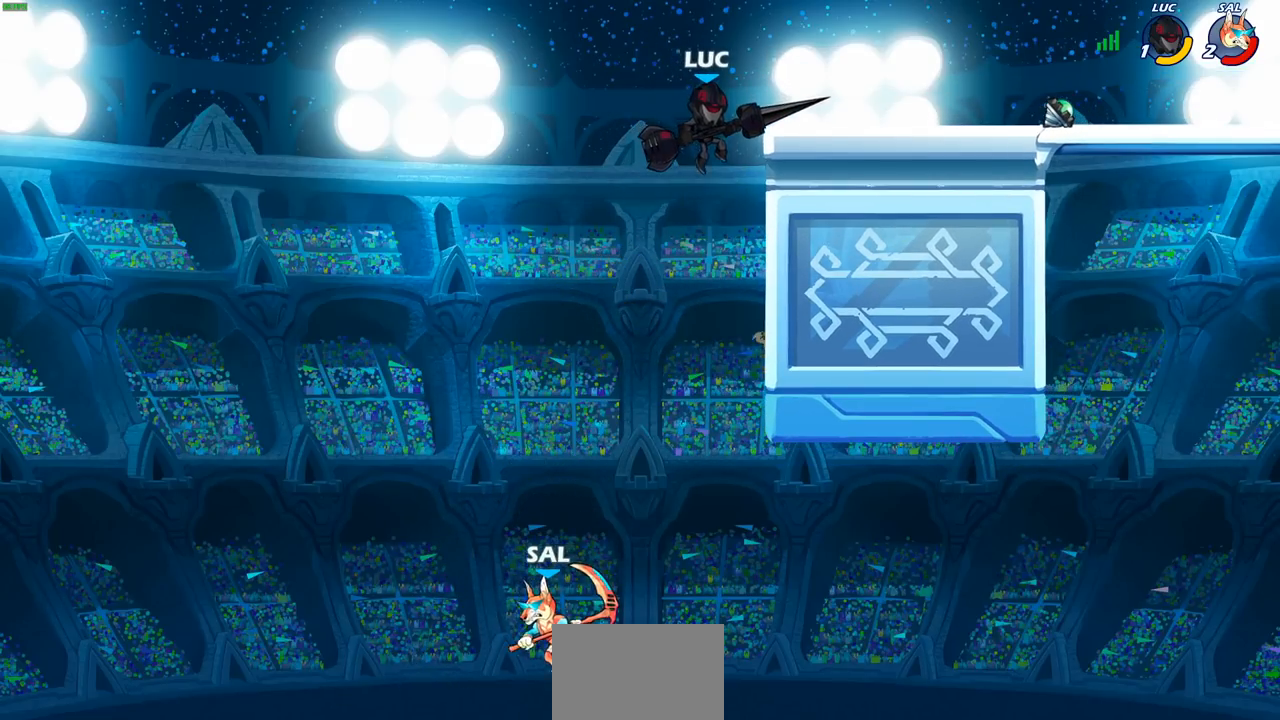
{"buttons": ["CROSS"], "left_stick": "center", "right_stick": "center", "events": [[383, "CROSS", "down"]]}
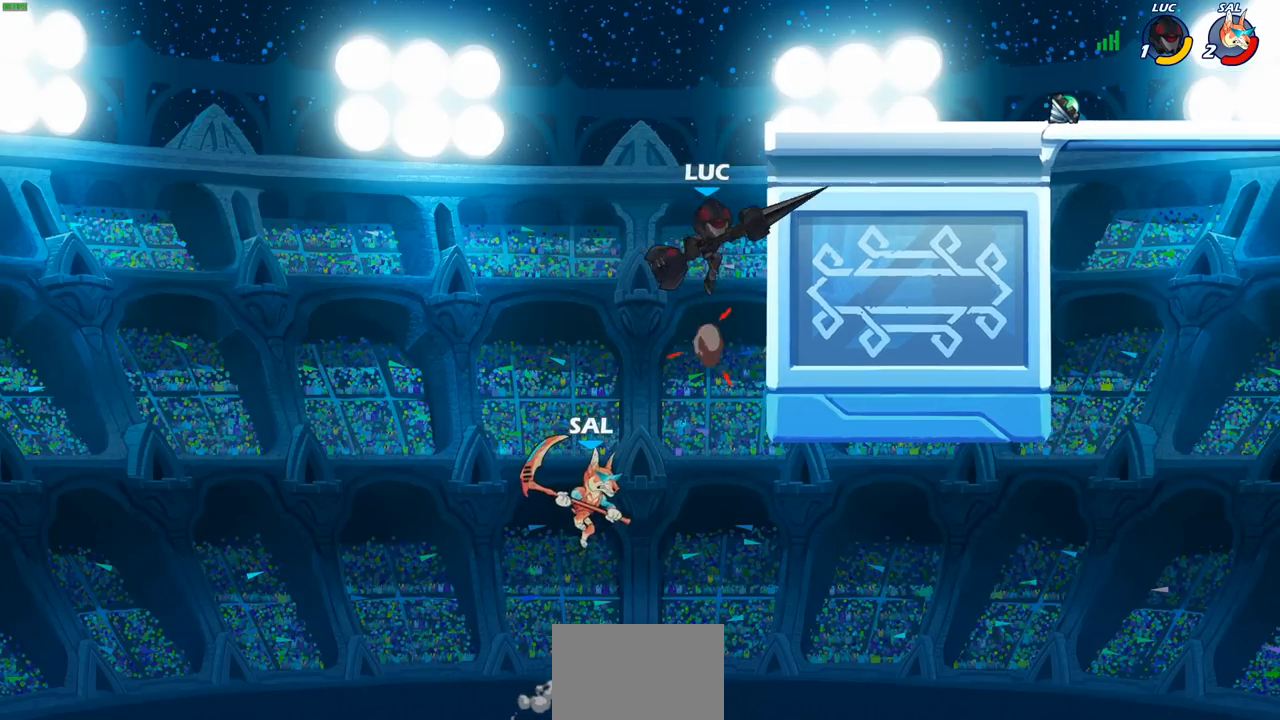
{"buttons": ["CIRCLE"], "left_stick": "center", "right_stick": "center", "events": [[33, "CROSS", "up"], [67, "left_stick", "right"], [250, "CIRCLE", "down"], [250, "left_stick", "down"], [300, "left_stick", "down-left"], [400, "left_stick", "center"]]}
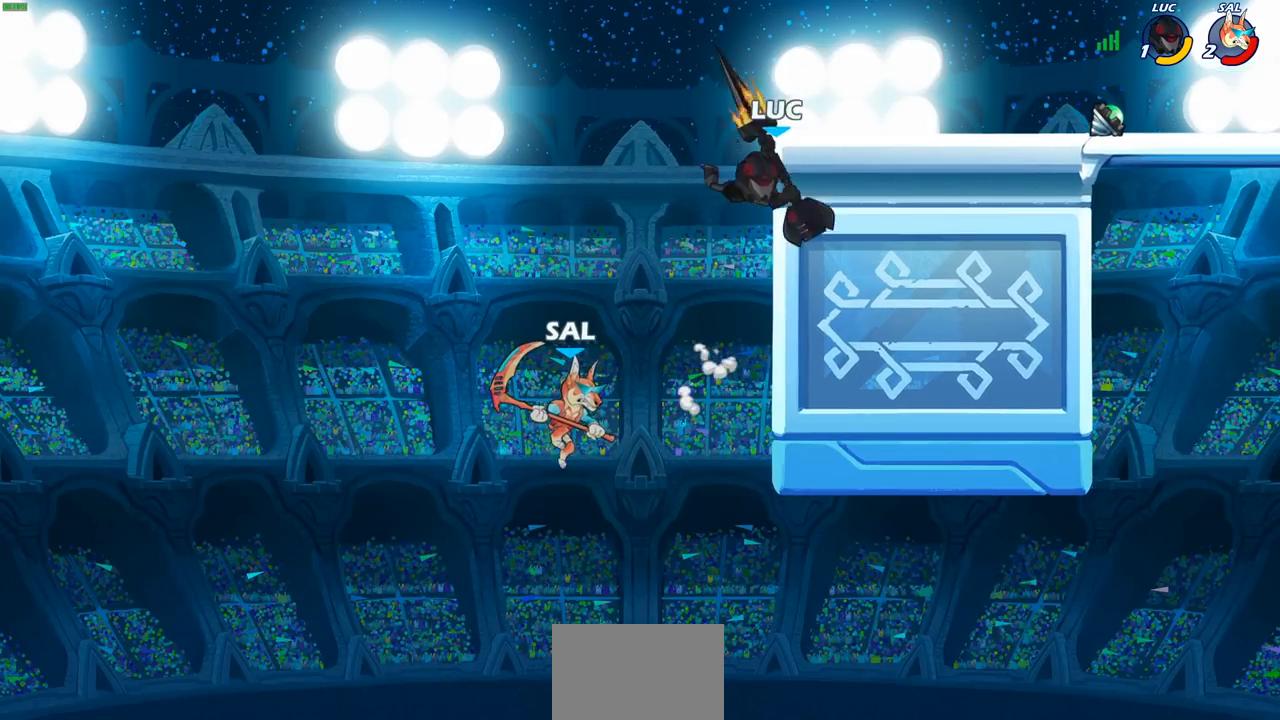
{"buttons": [], "left_stick": "up-left", "right_stick": "center", "events": [[83, "CIRCLE", "up"], [367, "left_stick", "up-left"]]}
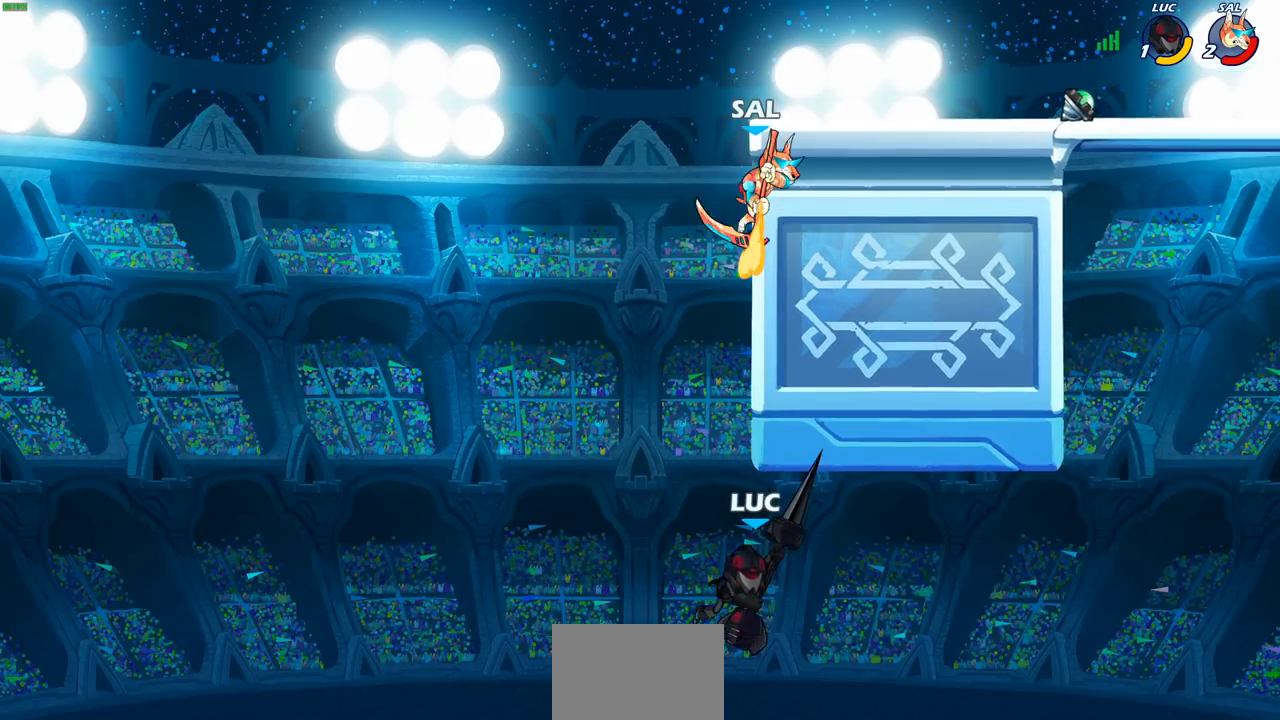
{"buttons": ["CIRCLE"], "left_stick": "center", "right_stick": "center", "events": [[50, "CIRCLE", "down"], [100, "left_stick", "center"]]}
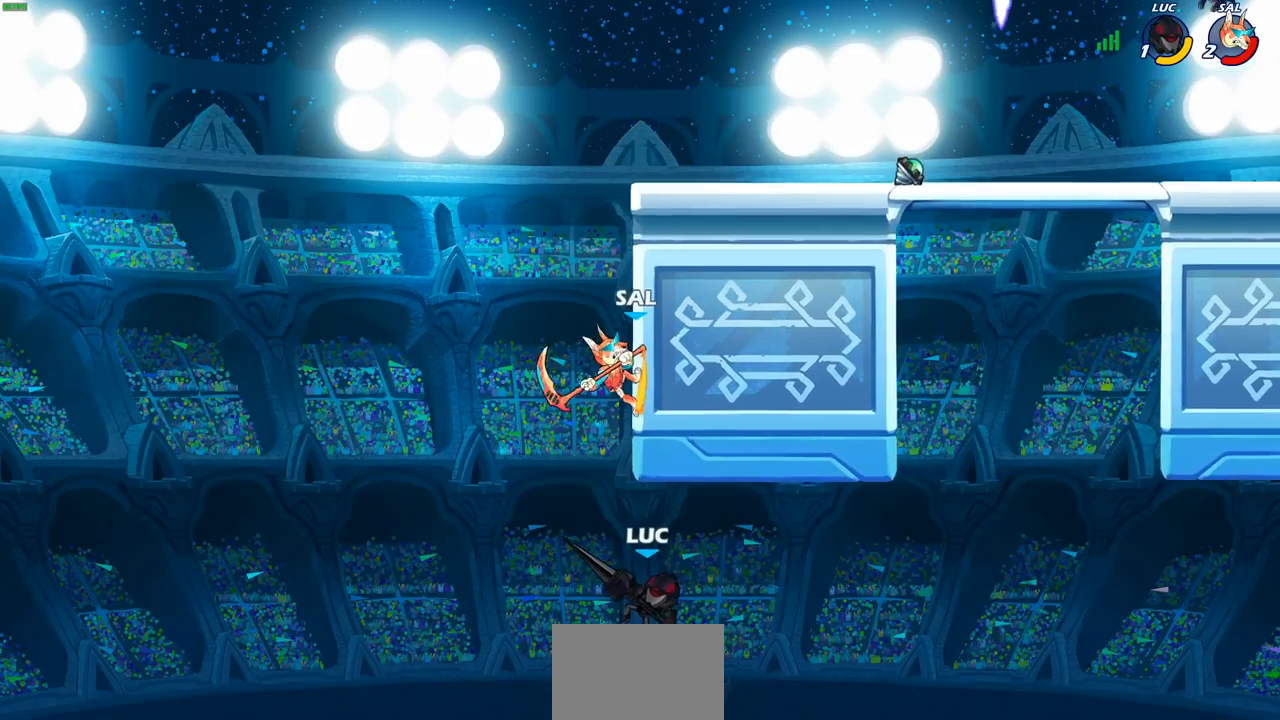
{"buttons": ["CIRCLE"], "left_stick": "center", "right_stick": "center", "events": []}
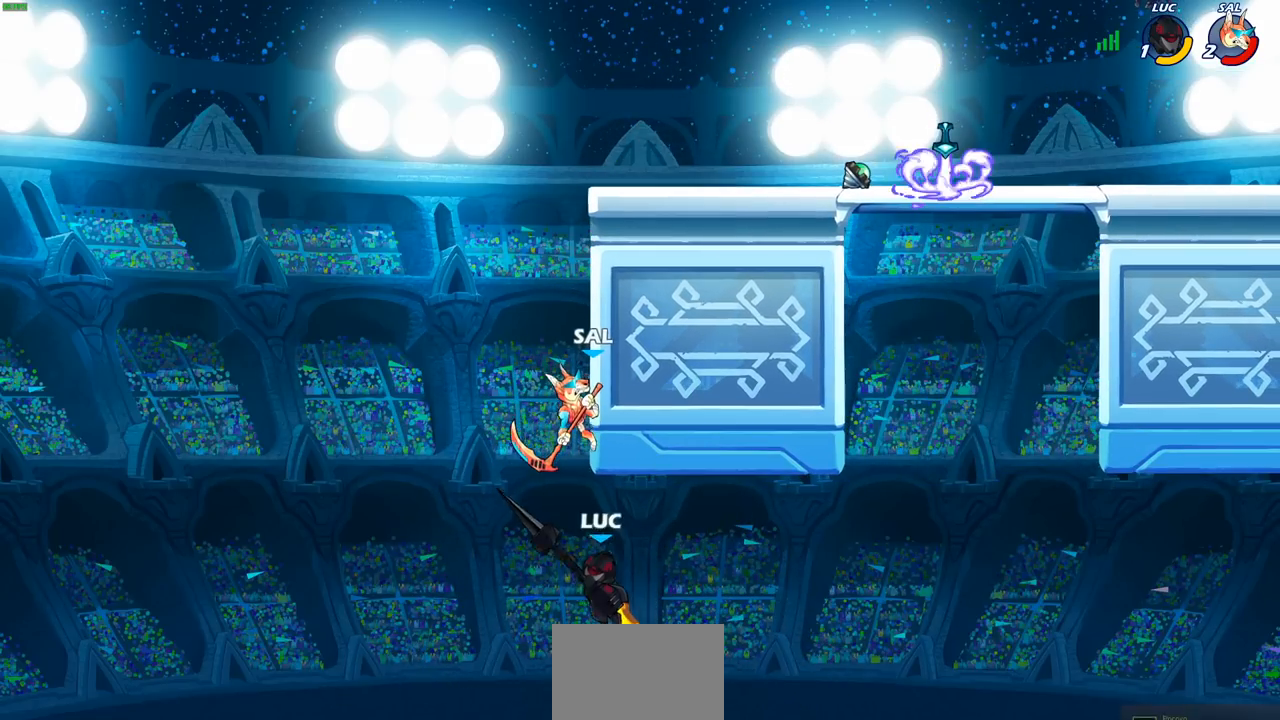
{"buttons": [], "left_stick": "left", "right_stick": "center", "events": [[300, "left_stick", "left"], [367, "CIRCLE", "up"]]}
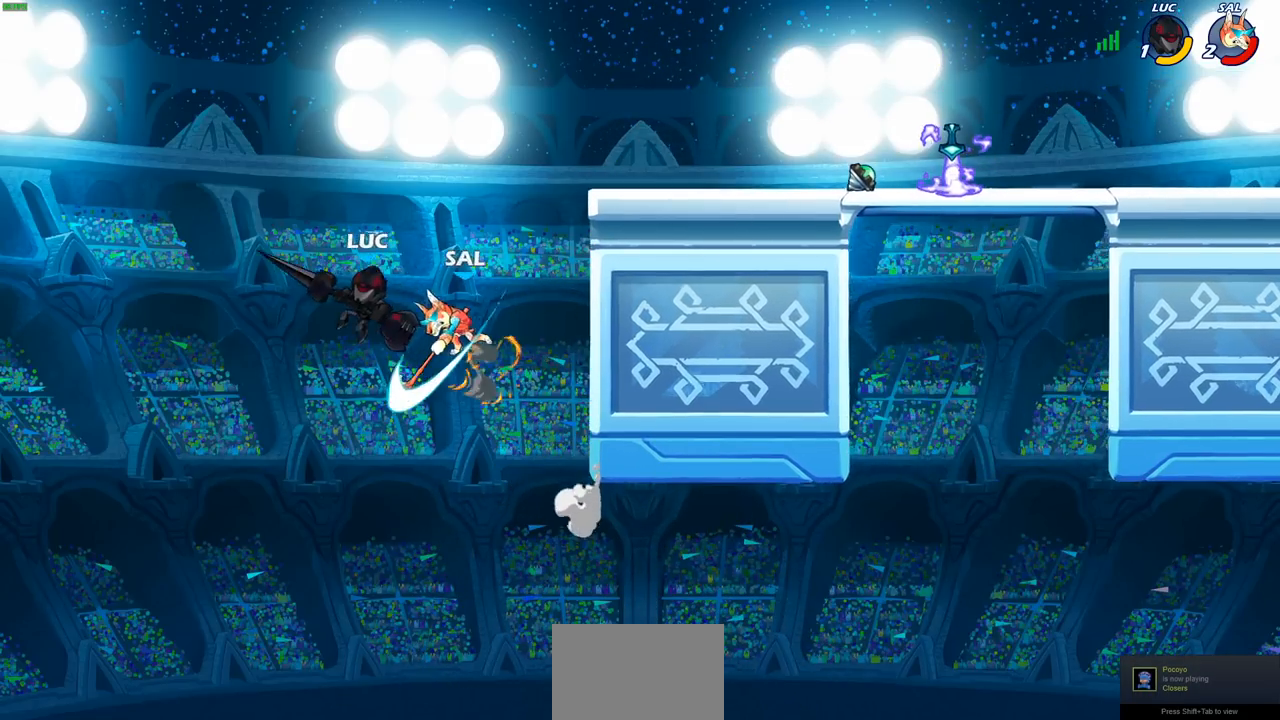
{"buttons": ["CROSS"], "left_stick": "up-right", "right_stick": "center", "events": [[250, "left_stick", "up-right"], [400, "CROSS", "down"]]}
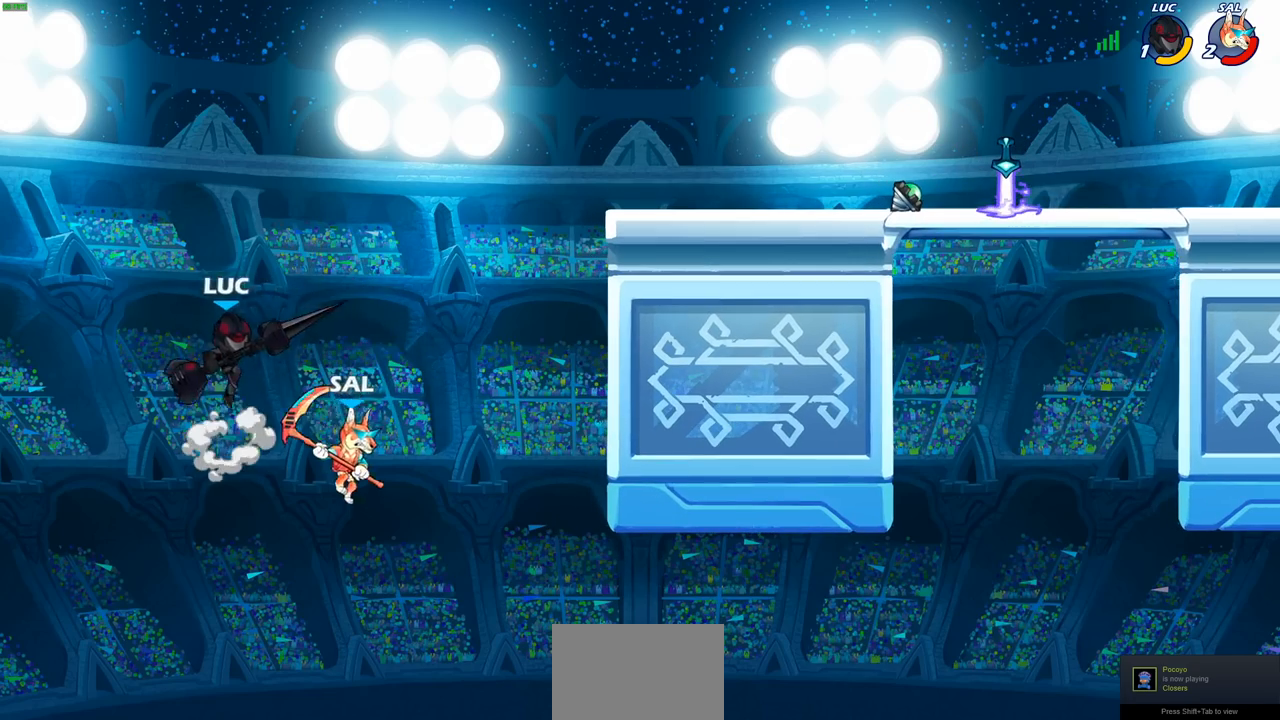
{"buttons": [], "left_stick": "up-left", "right_stick": "center", "events": [[117, "CROSS", "up"], [200, "left_stick", "right"], [350, "left_stick", "up-left"]]}
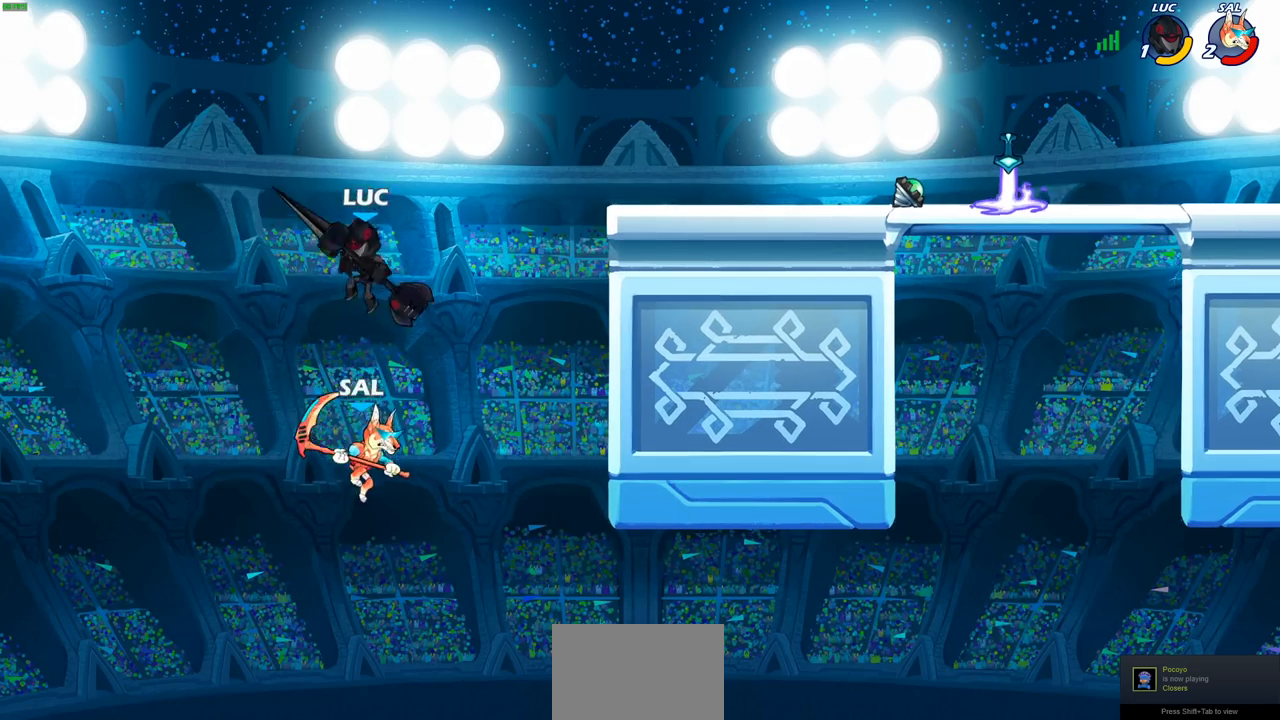
{"buttons": [], "left_stick": "right", "right_stick": "center", "events": [[117, "left_stick", "right"], [133, "SQUARE", "down"], [233, "SQUARE", "up"], [267, "left_stick", "center"], [383, "left_stick", "right"]]}
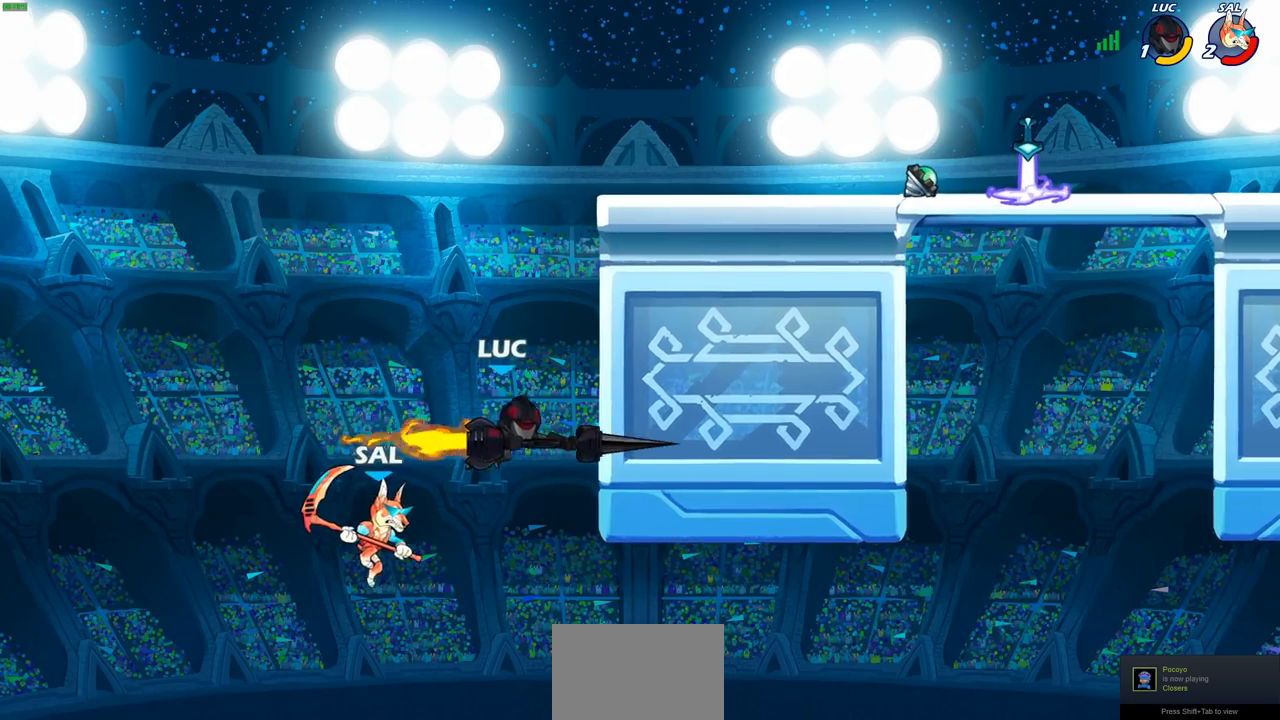
{"buttons": ["CROSS"], "left_stick": "up-right", "right_stick": "center", "events": [[217, "left_stick", "left"], [300, "left_stick", "down-left"], [433, "CROSS", "down"], [467, "left_stick", "up-right"]]}
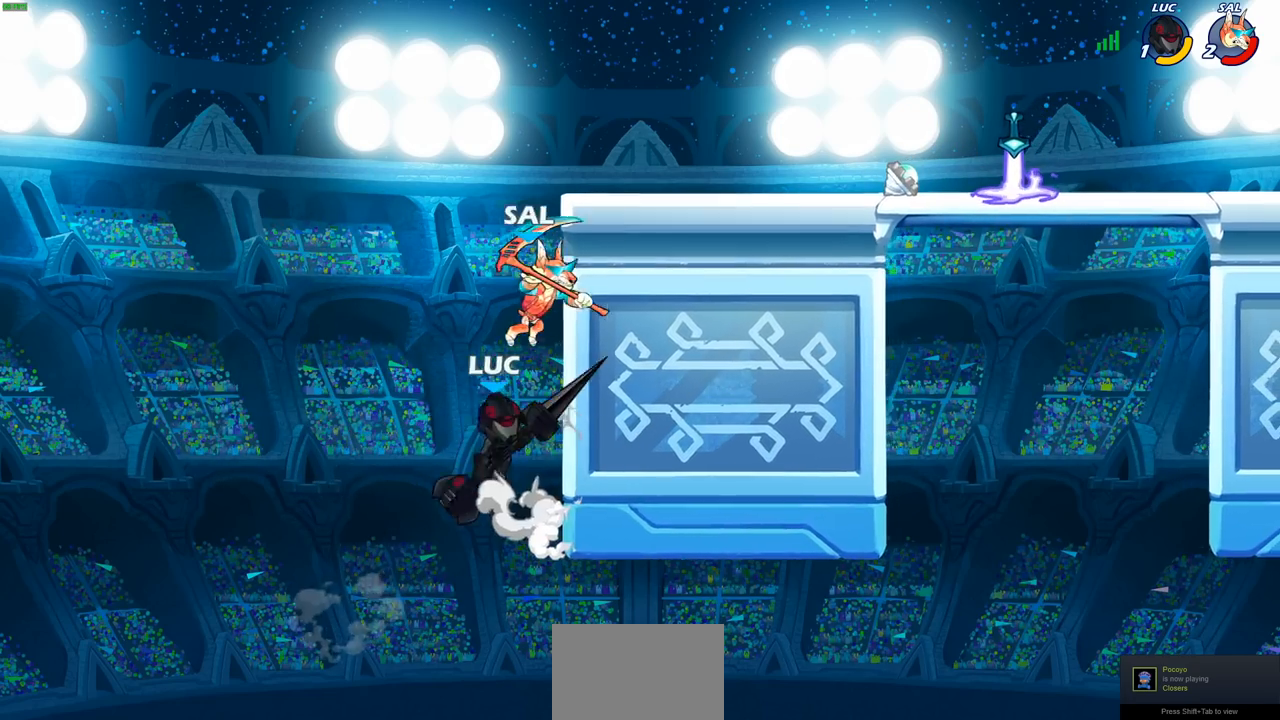
{"buttons": [], "left_stick": "up-left", "right_stick": "center", "events": [[17, "CIRCLE", "down"], [33, "CROSS", "up"], [33, "left_stick", "center"], [200, "CIRCLE", "up"], [467, "left_stick", "up-left"]]}
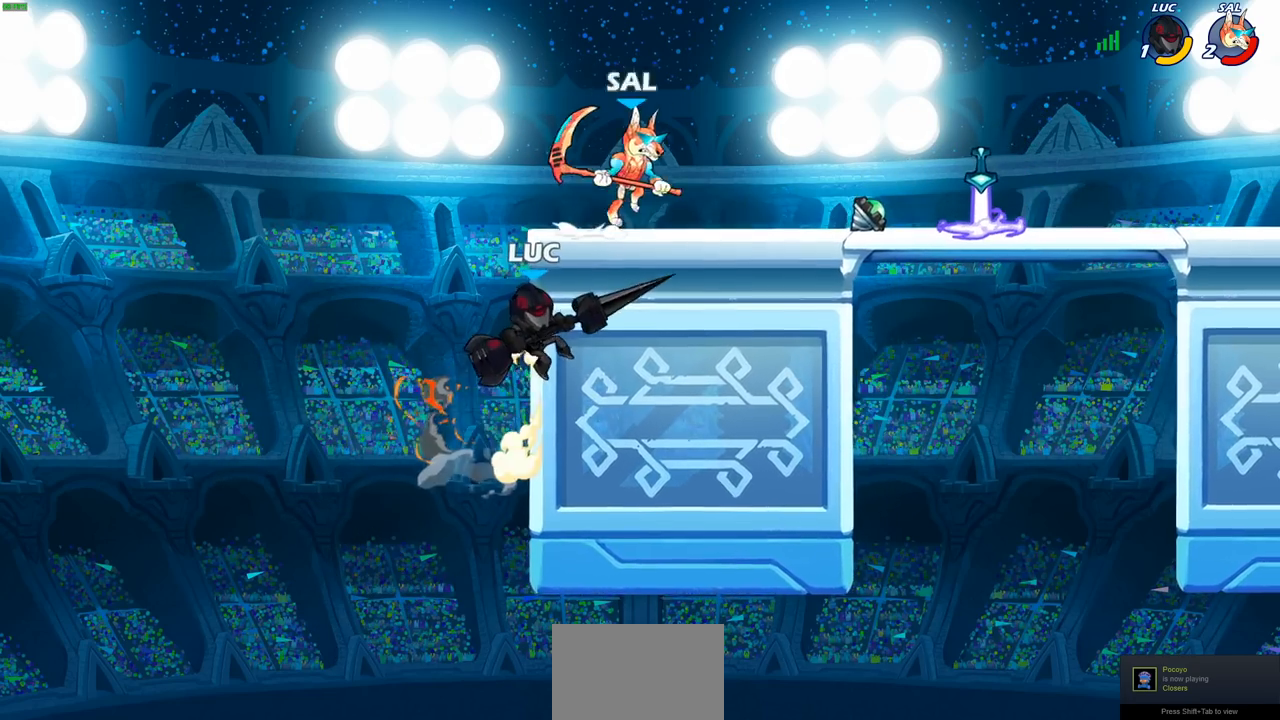
{"buttons": [], "left_stick": "up-right", "right_stick": "center", "events": [[117, "CROSS", "down"], [150, "left_stick", "up-right"], [183, "SQUARE", "down"], [217, "CROSS", "up"], [267, "SQUARE", "up"]]}
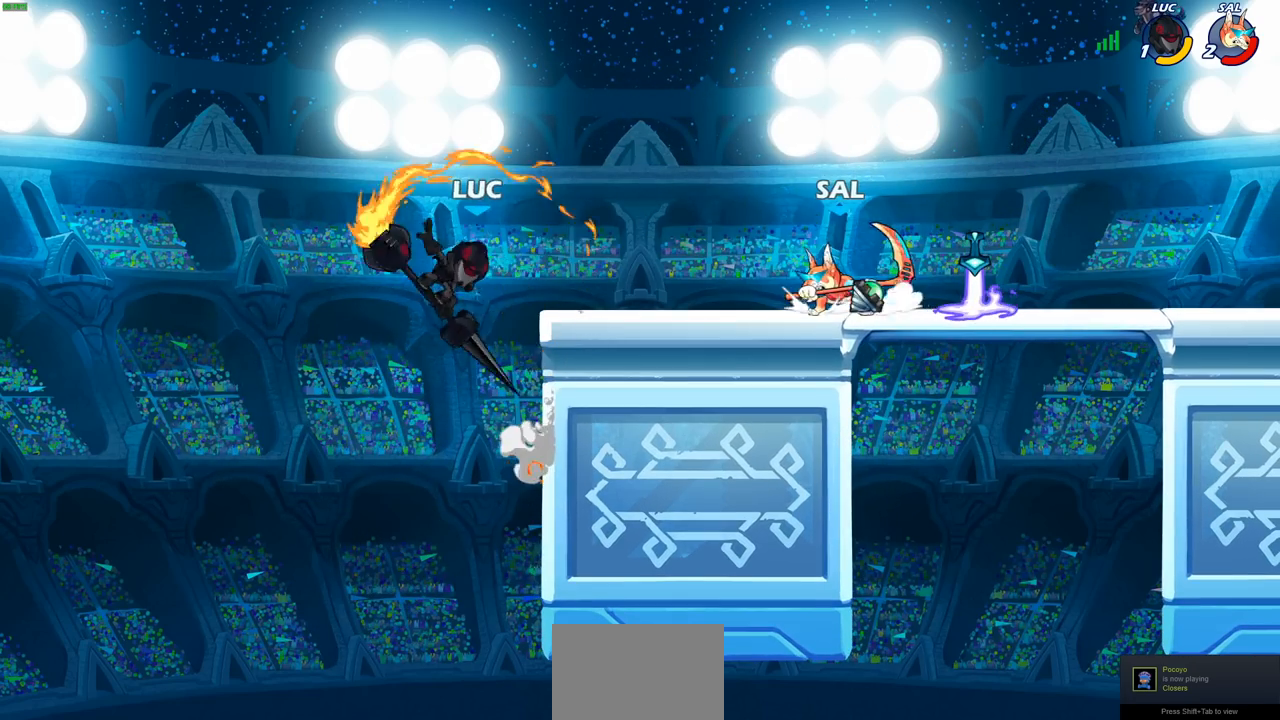
{"buttons": [], "left_stick": "up-left", "right_stick": "center", "events": [[317, "left_stick", "up-left"]]}
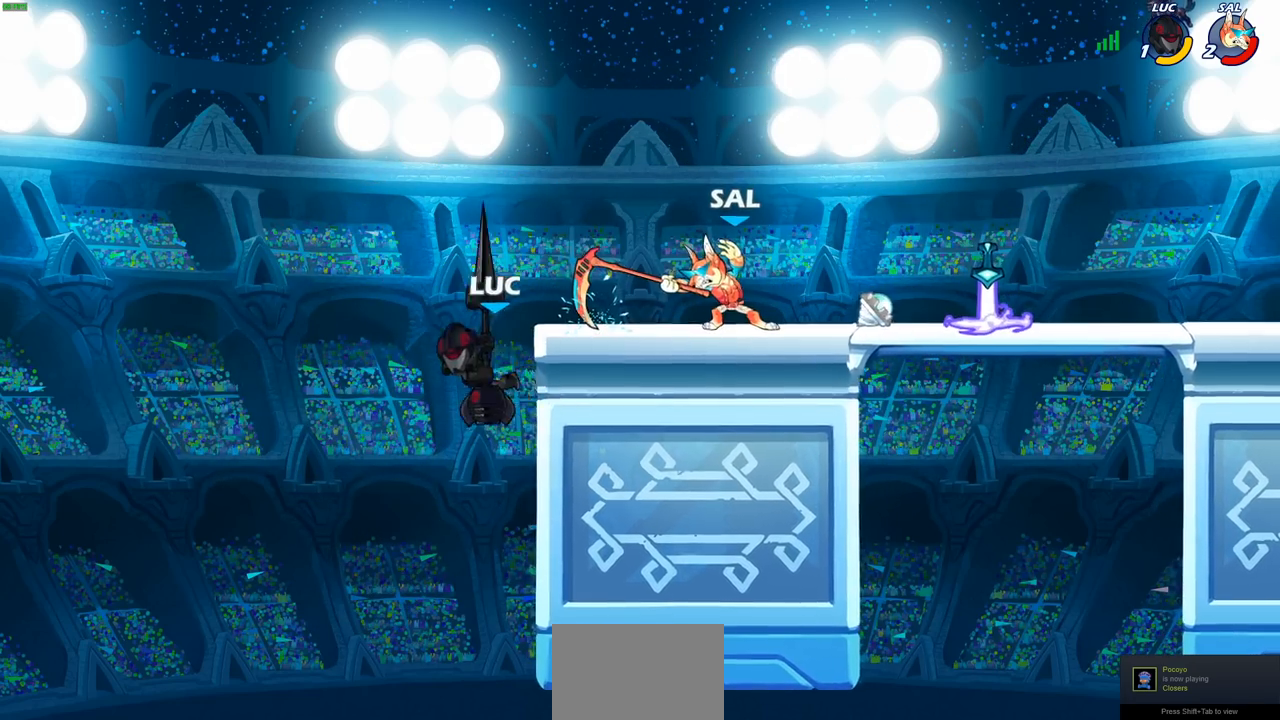
{"buttons": [], "left_stick": "right", "right_stick": "center", "events": [[33, "CROSS", "down"], [67, "left_stick", "up-right"], [117, "left_stick", "right"], [150, "CROSS", "up"], [250, "CIRCLE", "down"], [250, "R2", "down"], [317, "CIRCLE", "up"], [333, "R2", "up"]]}
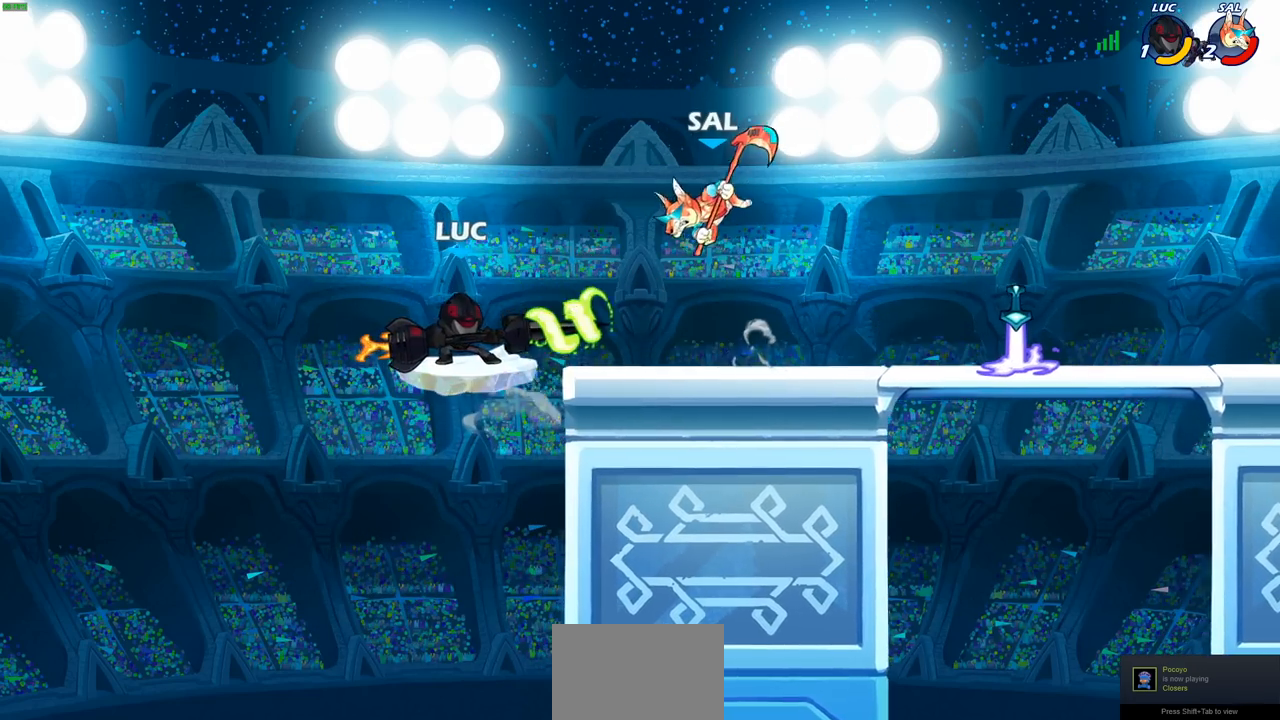
{"buttons": [], "left_stick": "center", "right_stick": "center", "events": [[100, "left_stick", "center"]]}
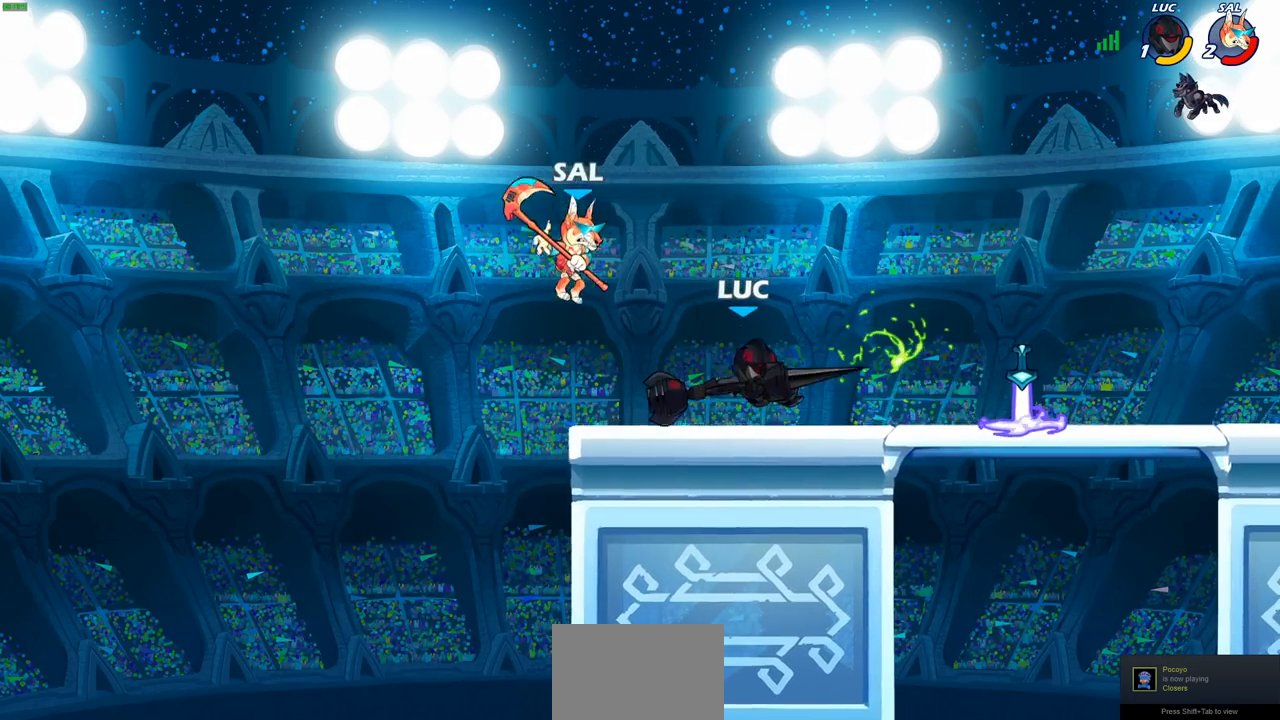
{"buttons": [], "left_stick": "center", "right_stick": "center", "events": [[17, "left_stick", "left"], [150, "SQUARE", "down"], [200, "left_stick", "down"], [233, "SQUARE", "up"], [267, "left_stick", "center"]]}
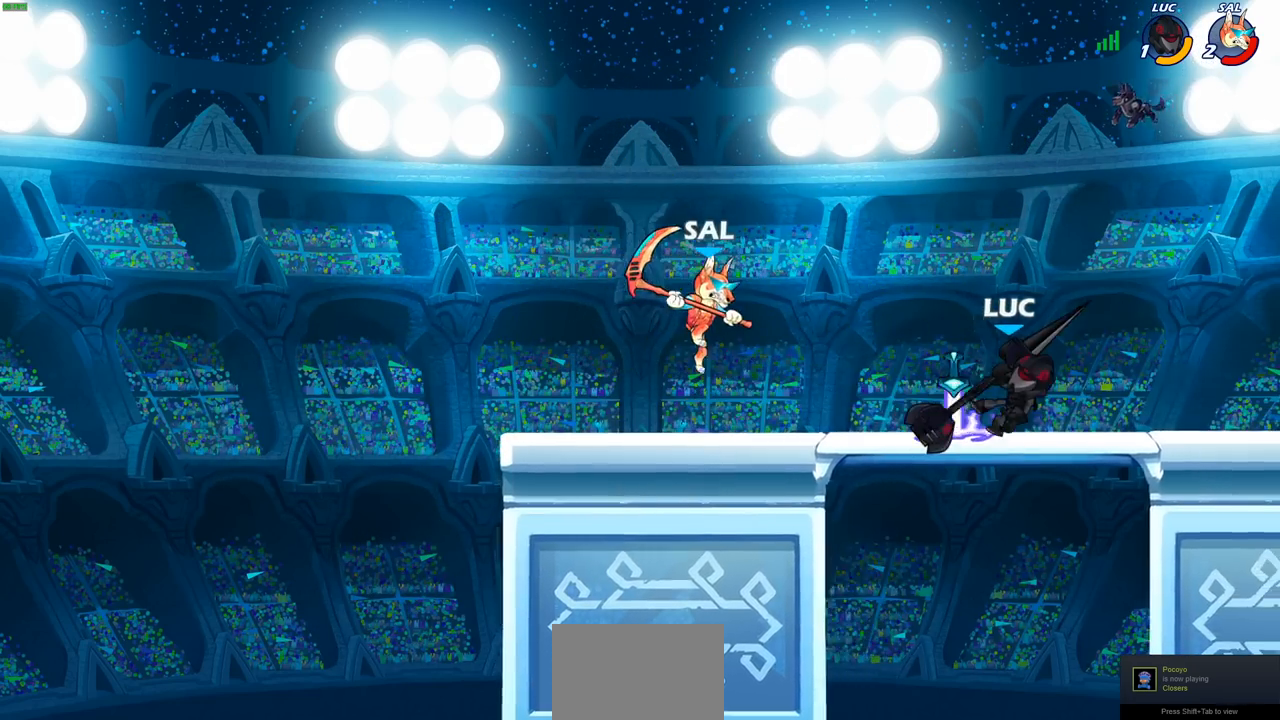
{"buttons": [], "left_stick": "center", "right_stick": "center", "events": [[133, "left_stick", "left"], [217, "CIRCLE", "down"], [267, "CIRCLE", "up"], [267, "left_stick", "center"]]}
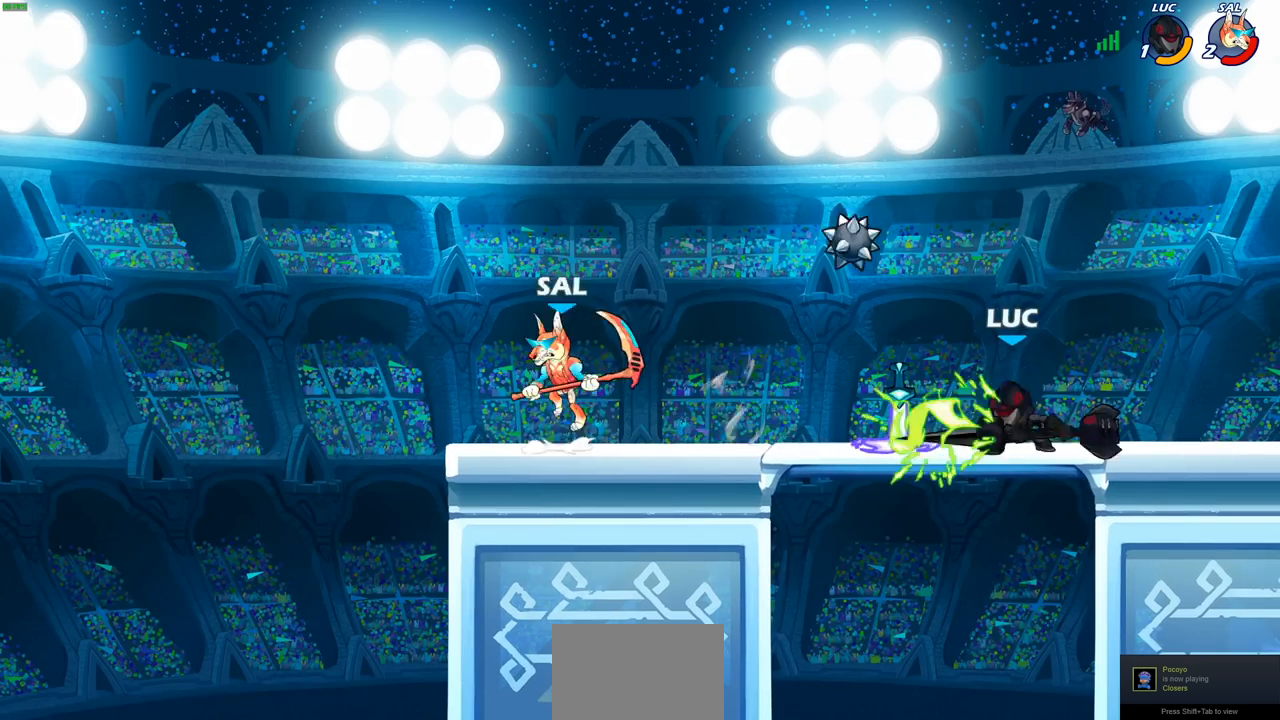
{"buttons": [], "left_stick": "center", "right_stick": "center", "events": [[83, "left_stick", "left"], [300, "left_stick", "center"]]}
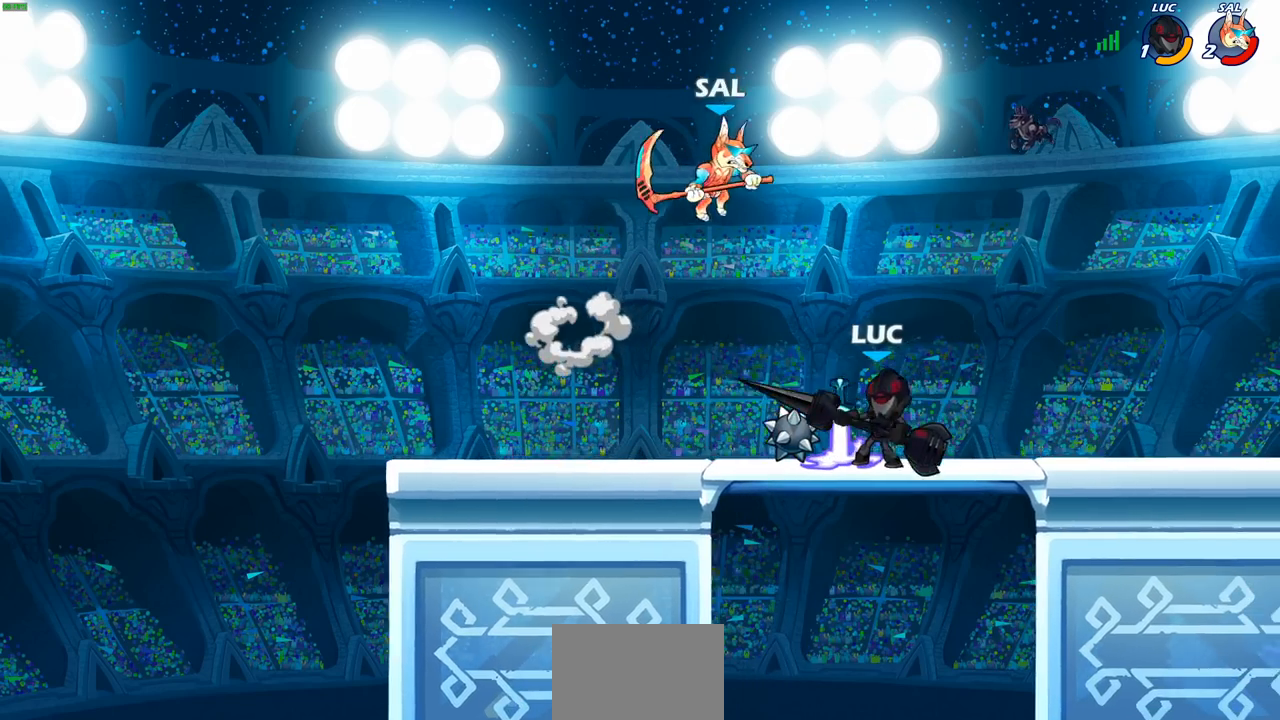
{"buttons": [], "left_stick": "up-left", "right_stick": "center", "events": [[33, "CROSS", "down"], [33, "left_stick", "right"], [117, "CROSS", "up"], [117, "SQUARE", "down"], [133, "CROSS", "down"], [133, "left_stick", "up"], [133, "right_stick", "left"], [150, "CROSS", "up"], [183, "SQUARE", "up"], [183, "left_stick", "center"], [183, "right_stick", "center"], [483, "left_stick", "up-left"]]}
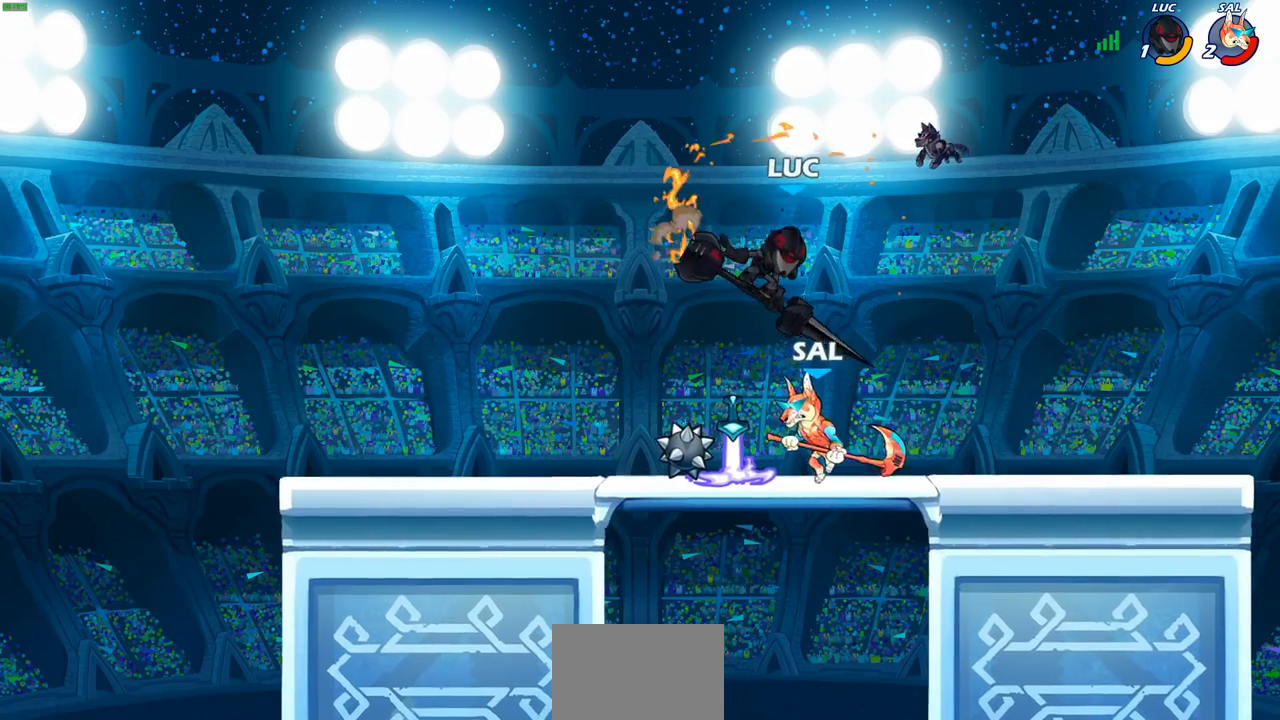
{"buttons": [], "left_stick": "right", "right_stick": "center", "events": [[250, "left_stick", "right"]]}
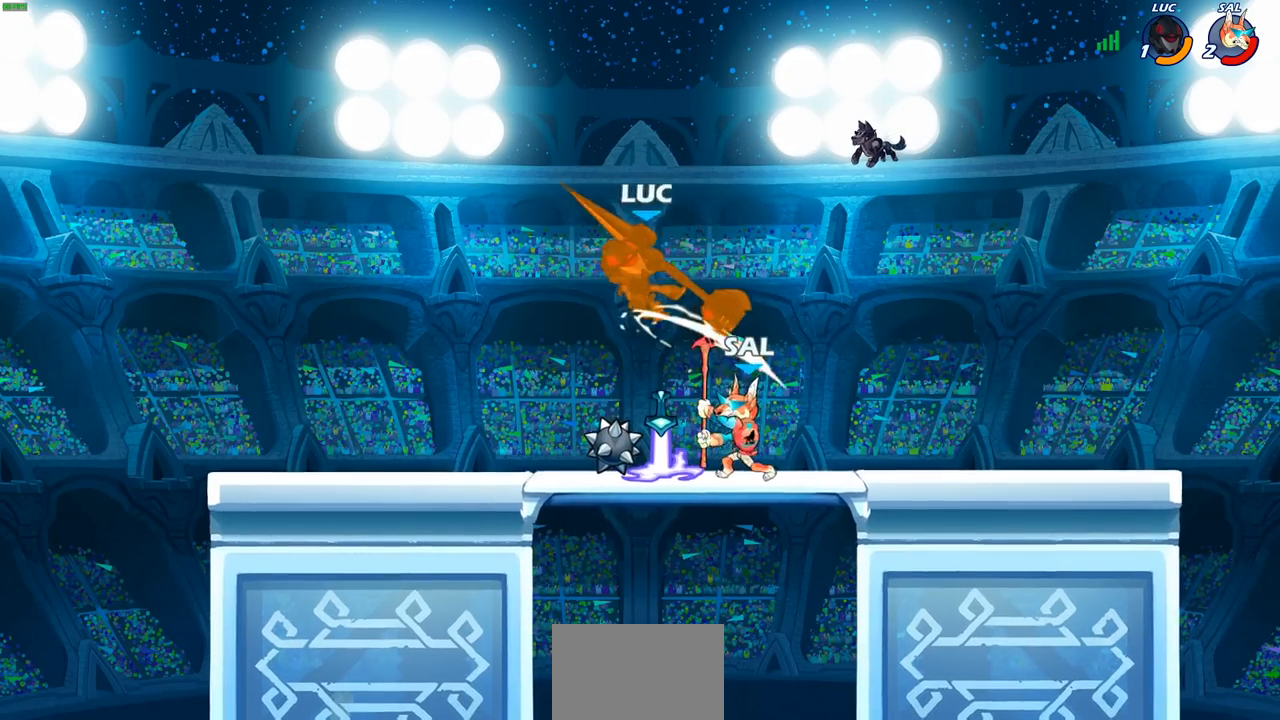
{"buttons": [], "left_stick": "left", "right_stick": "center", "events": [[83, "left_stick", "up"], [200, "CROSS", "down"], [217, "left_stick", "left"], [233, "R2", "down"], [383, "CROSS", "up"], [433, "R2", "up"]]}
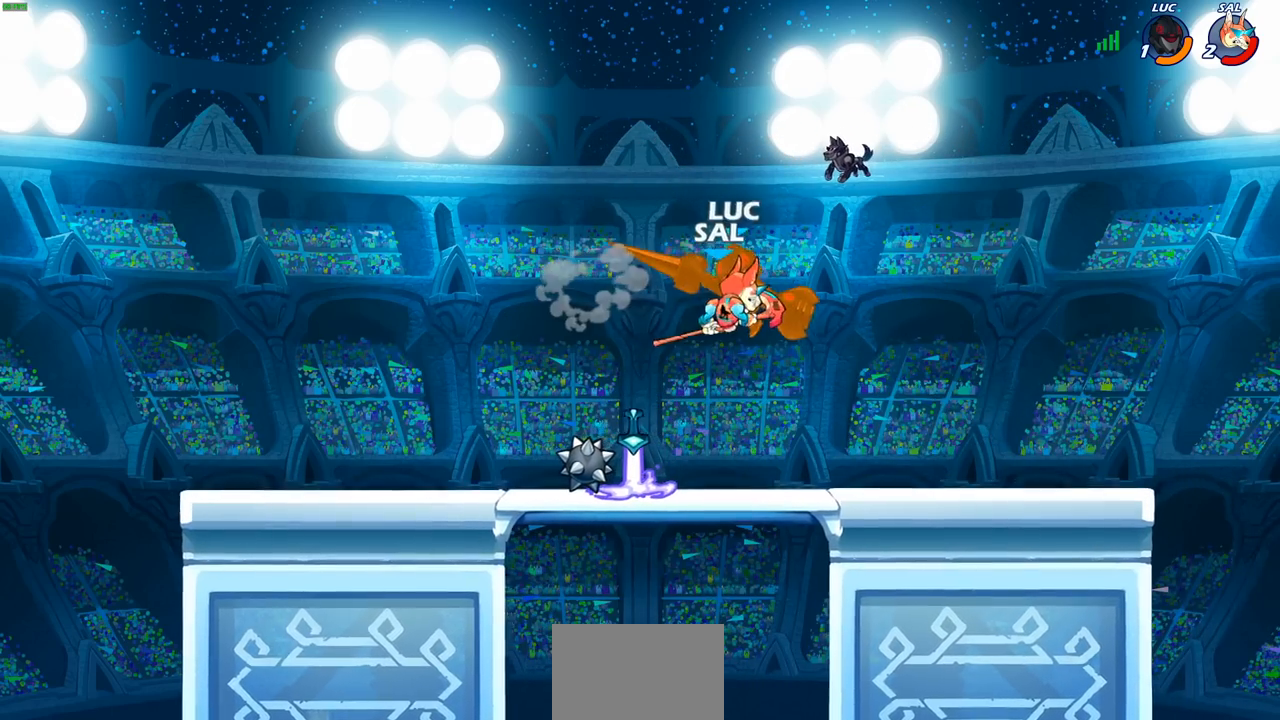
{"buttons": [], "left_stick": "center", "right_stick": "center", "events": [[33, "left_stick", "center"]]}